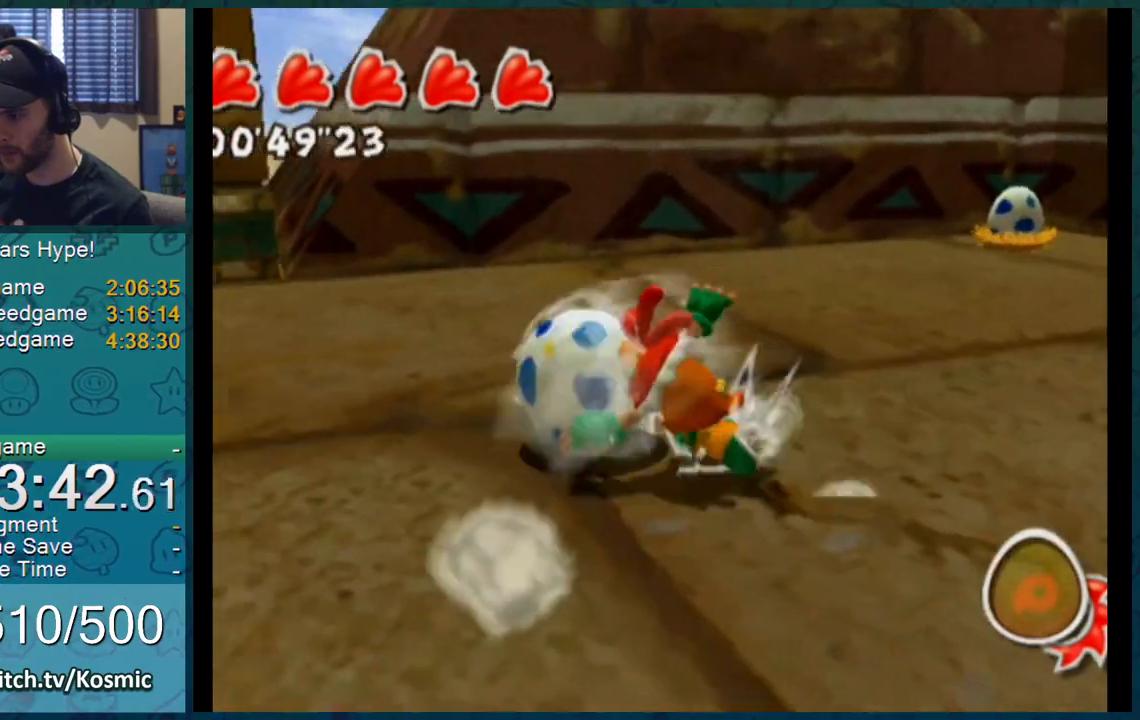
Gameplay with a controller (Nintendo layout); each line is a JSON object with the inputs held at the frame after it. "events" lists button and stick changes between this image and that frame as [ms after this image, input, new state], when the widget could be followed in between. Not read: L1 L3 R2 R3.
{"buttons": [], "left_stick": "up-right", "right_stick": "center", "events": [[167, "left_stick", "up-right"], [267, "B", "up"]]}
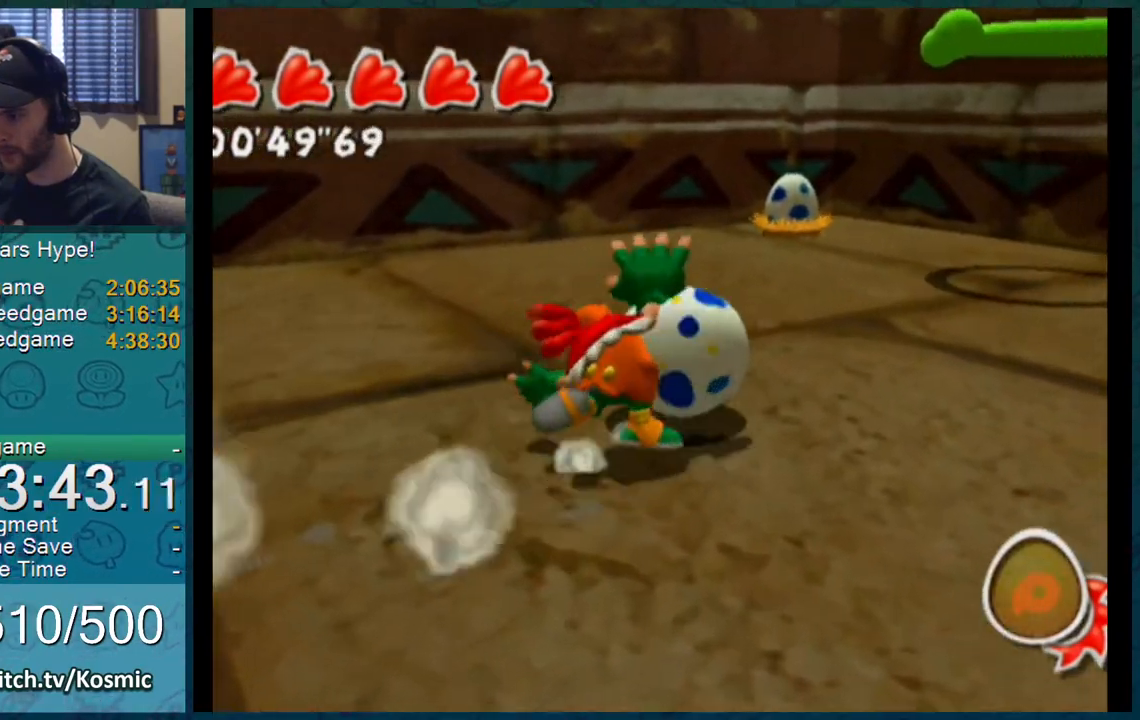
{"buttons": [], "left_stick": "up", "right_stick": "center", "events": [[284, "right_stick", "left"], [418, "right_stick", "center"], [468, "left_stick", "up"]]}
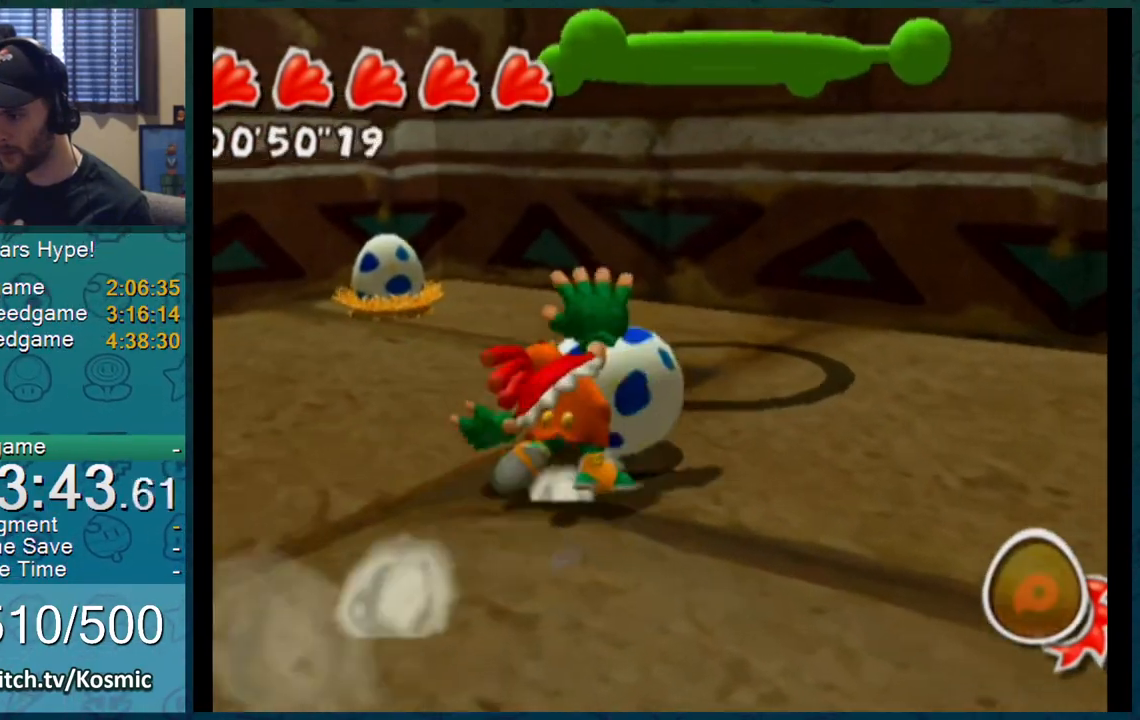
{"buttons": [], "left_stick": "up-right", "right_stick": "center", "events": [[167, "A", "down"], [167, "left_stick", "up-right"], [184, "A", "up"], [250, "A", "down"], [350, "A", "up"]]}
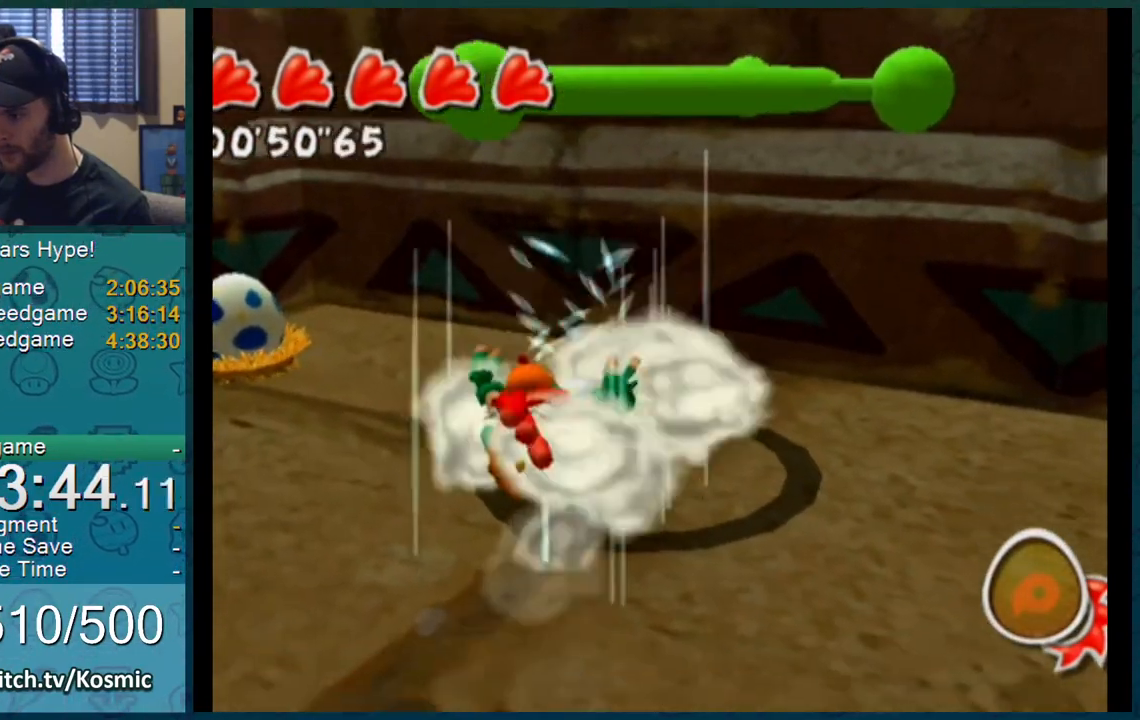
{"buttons": ["A"], "left_stick": "center", "right_stick": "center", "events": [[217, "left_stick", "center"], [384, "A", "down"]]}
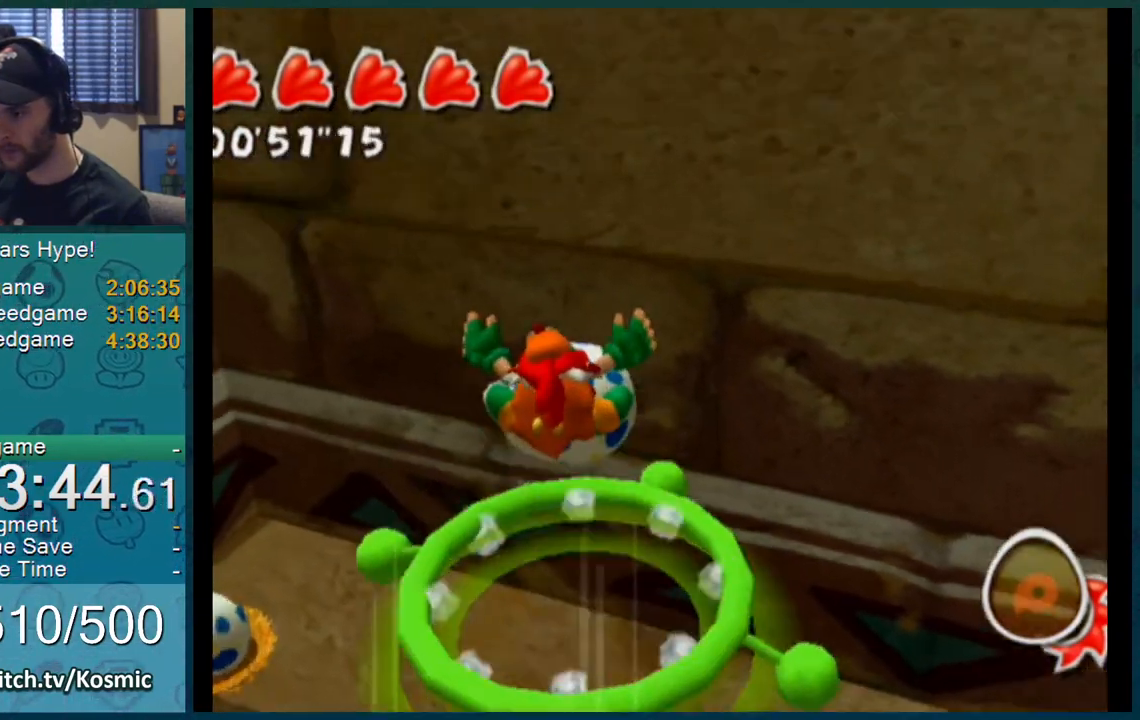
{"buttons": [], "left_stick": "center", "right_stick": "center", "events": [[250, "A", "up"], [434, "A", "down"], [500, "A", "up"]]}
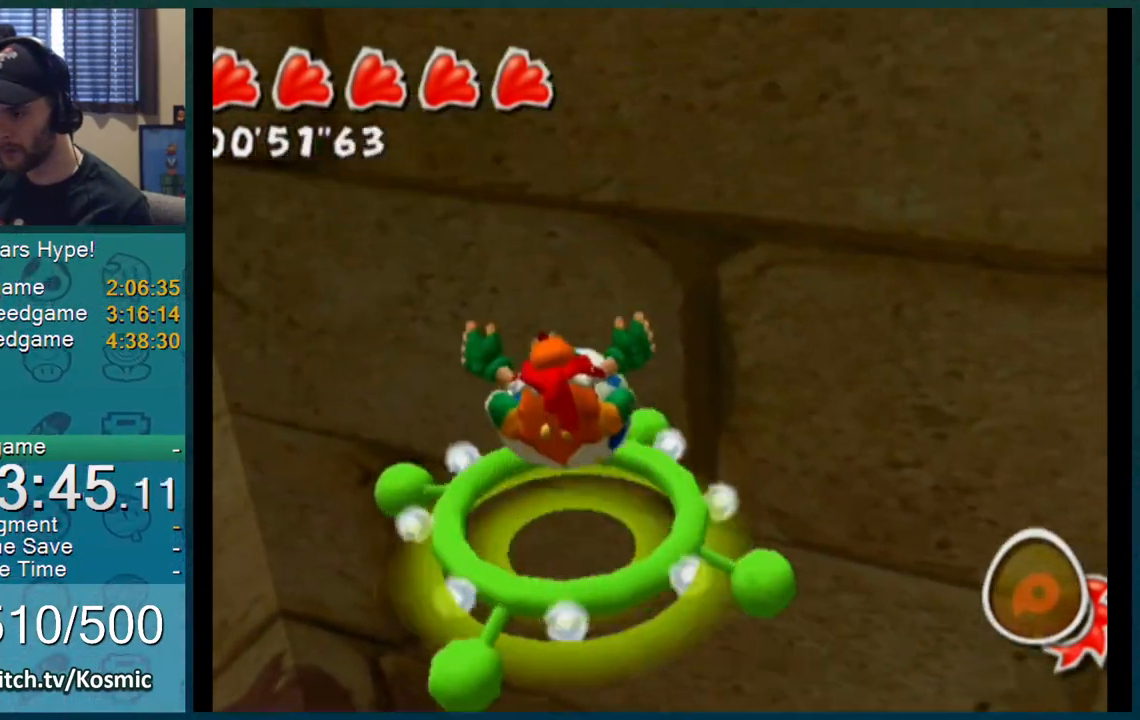
{"buttons": [], "left_stick": "center", "right_stick": "center", "events": []}
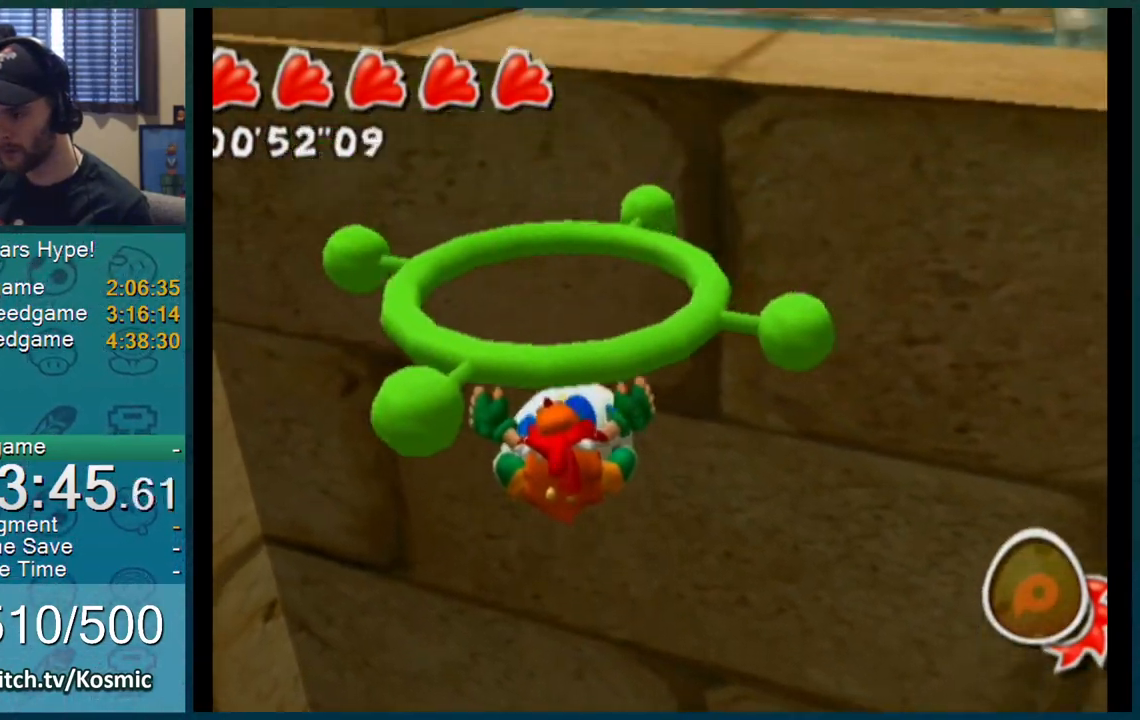
{"buttons": [], "left_stick": "center", "right_stick": "center", "events": []}
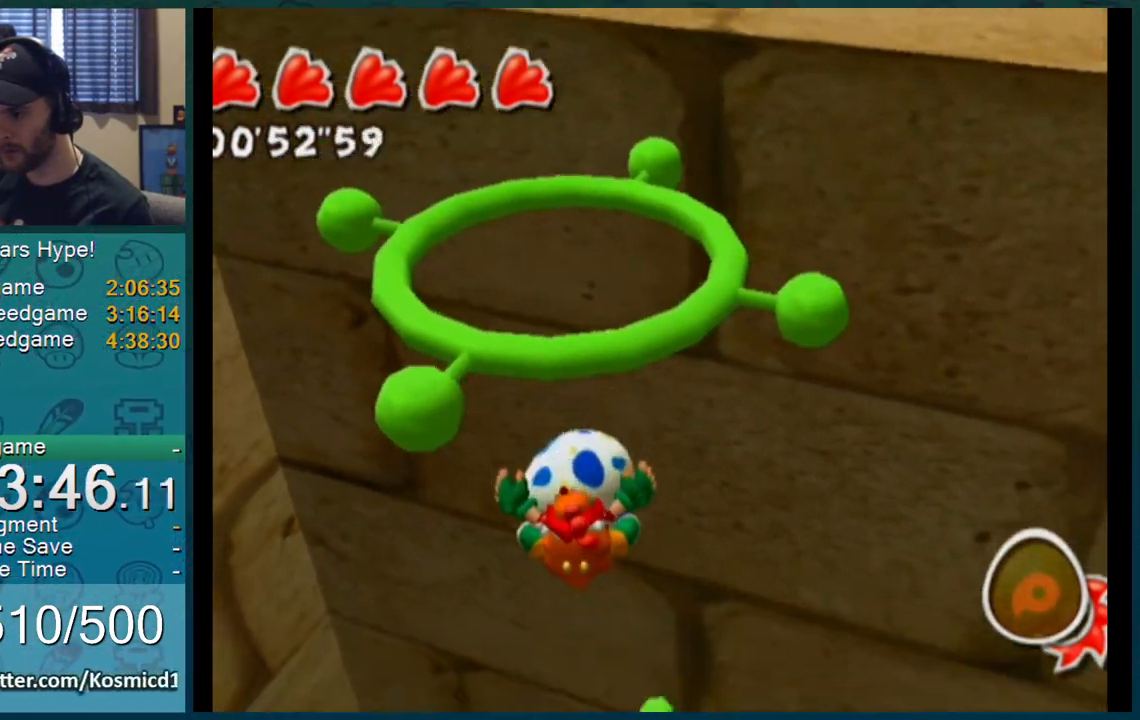
{"buttons": ["A"], "left_stick": "center", "right_stick": "center", "events": [[468, "A", "down"]]}
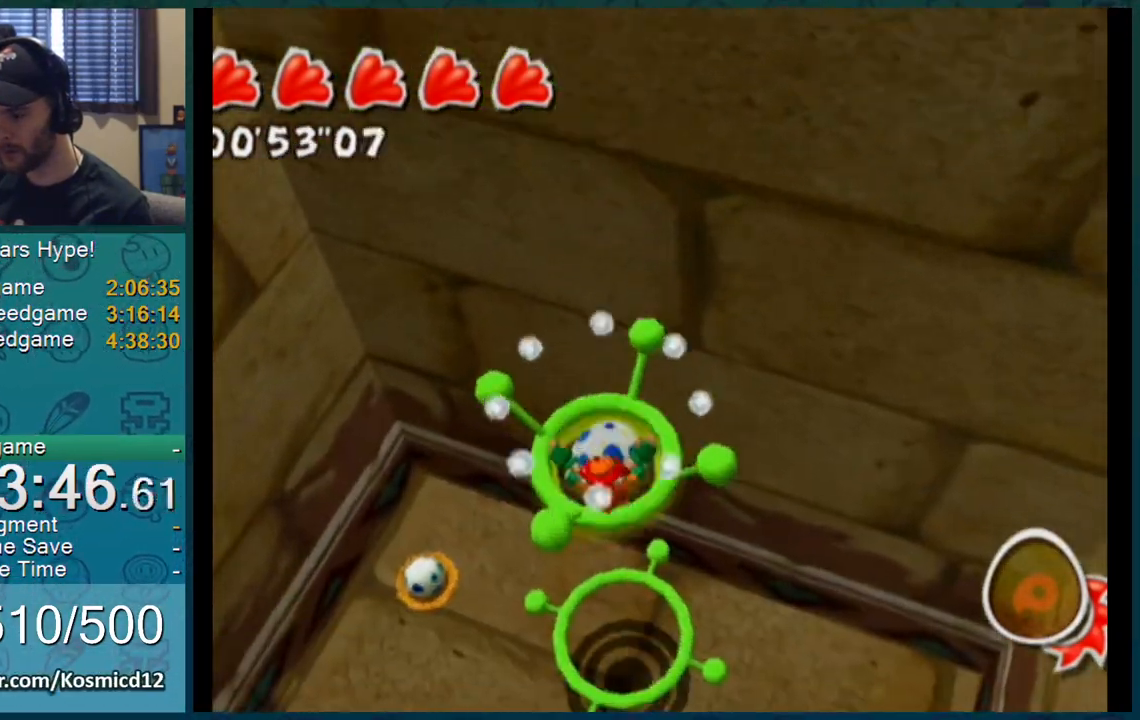
{"buttons": [], "left_stick": "center", "right_stick": "center", "events": [[484, "A", "up"]]}
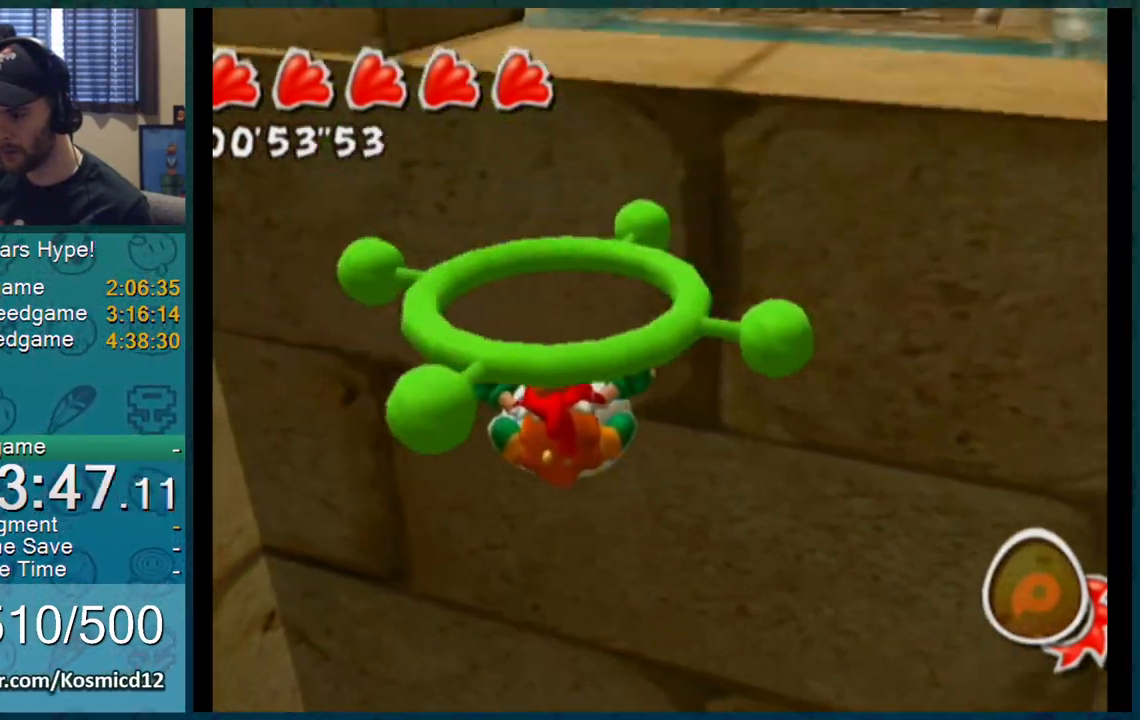
{"buttons": [], "left_stick": "up-right", "right_stick": "center", "events": [[134, "A", "down"], [201, "left_stick", "up-right"], [234, "A", "up"]]}
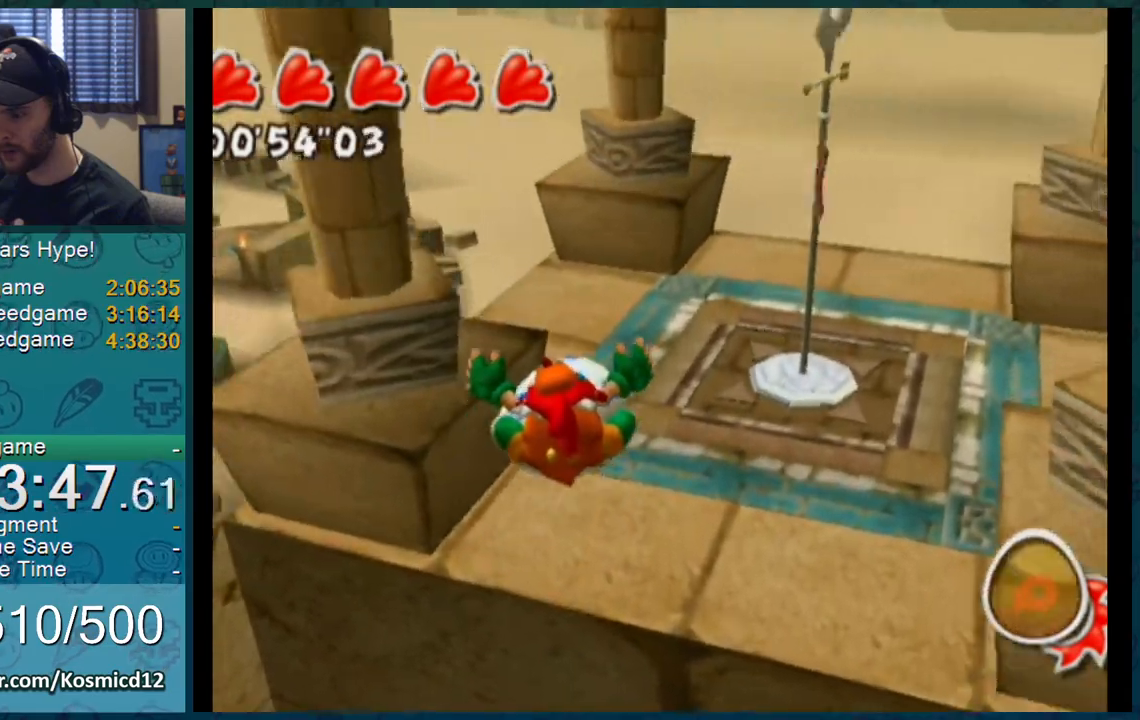
{"buttons": [], "left_stick": "up", "right_stick": "center", "events": [[50, "left_stick", "up"], [100, "right_stick", "left"], [200, "right_stick", "center"], [284, "right_stick", "left"], [367, "right_stick", "center"]]}
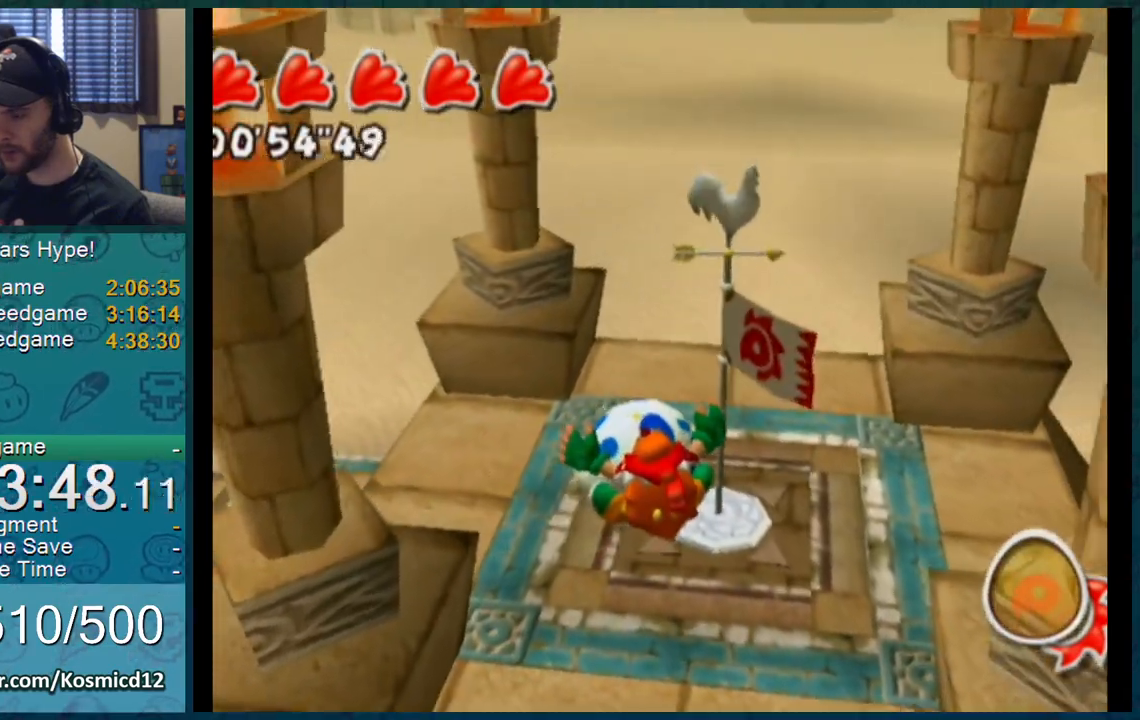
{"buttons": [], "left_stick": "up", "right_stick": "center", "events": []}
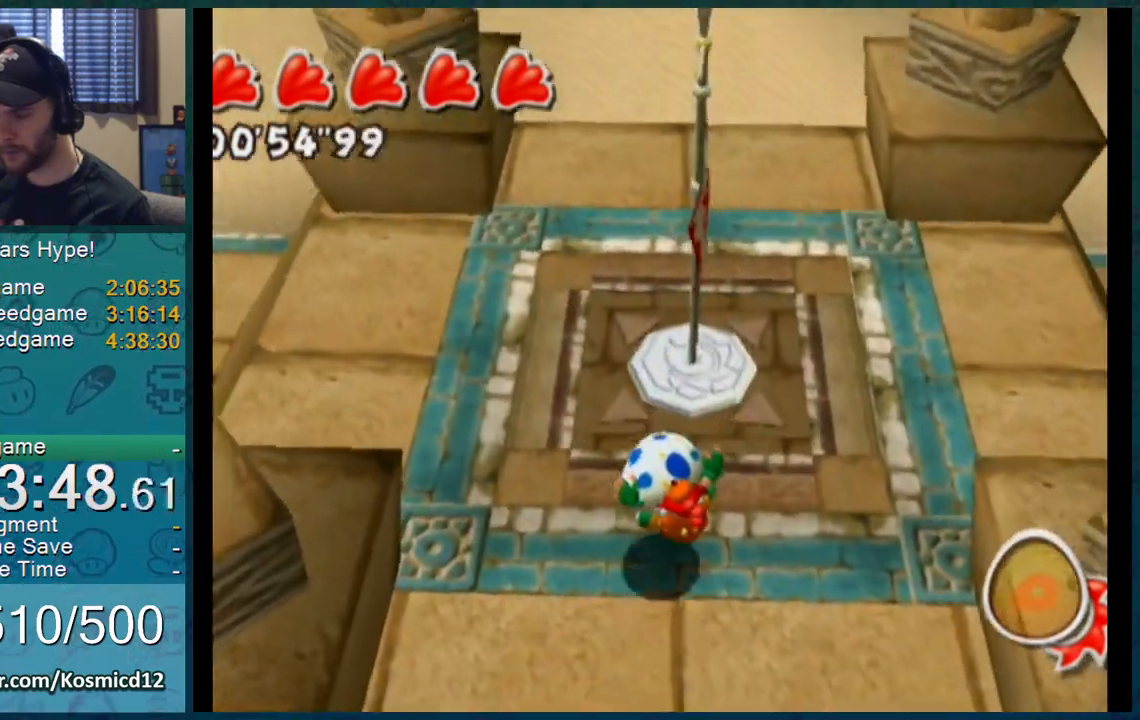
{"buttons": [], "left_stick": "up", "right_stick": "center", "events": []}
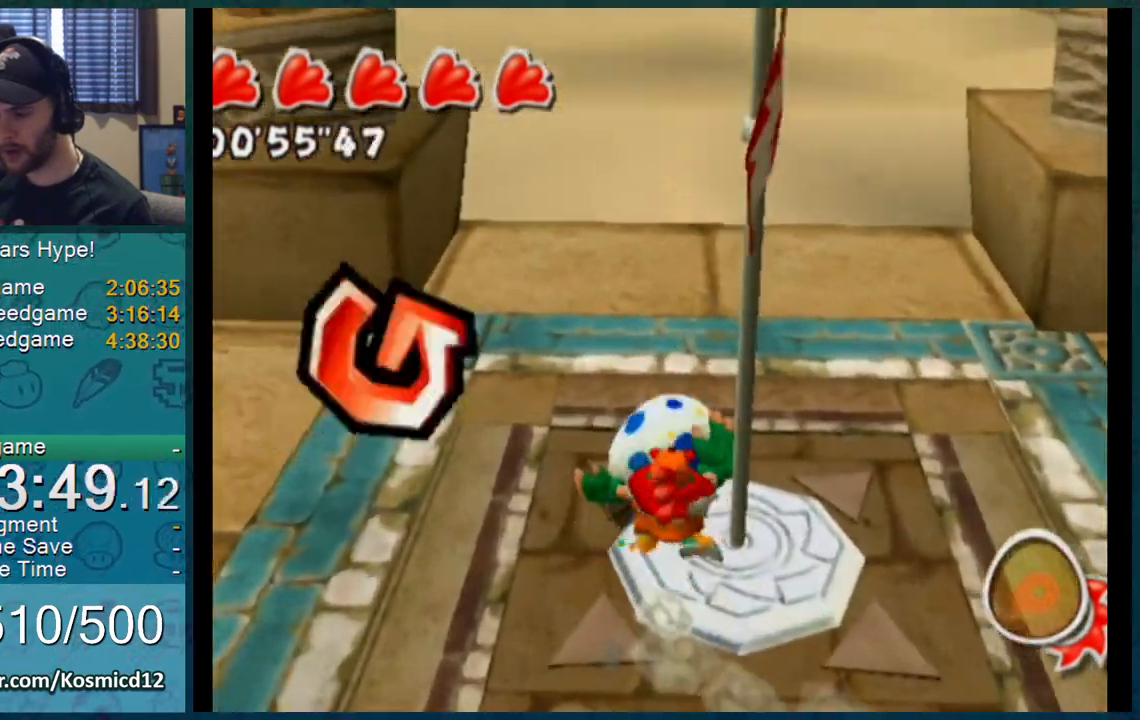
{"buttons": [], "left_stick": "down-left", "right_stick": "center", "events": [[101, "B", "down"], [201, "B", "up"], [201, "left_stick", "center"], [384, "left_stick", "down-left"]]}
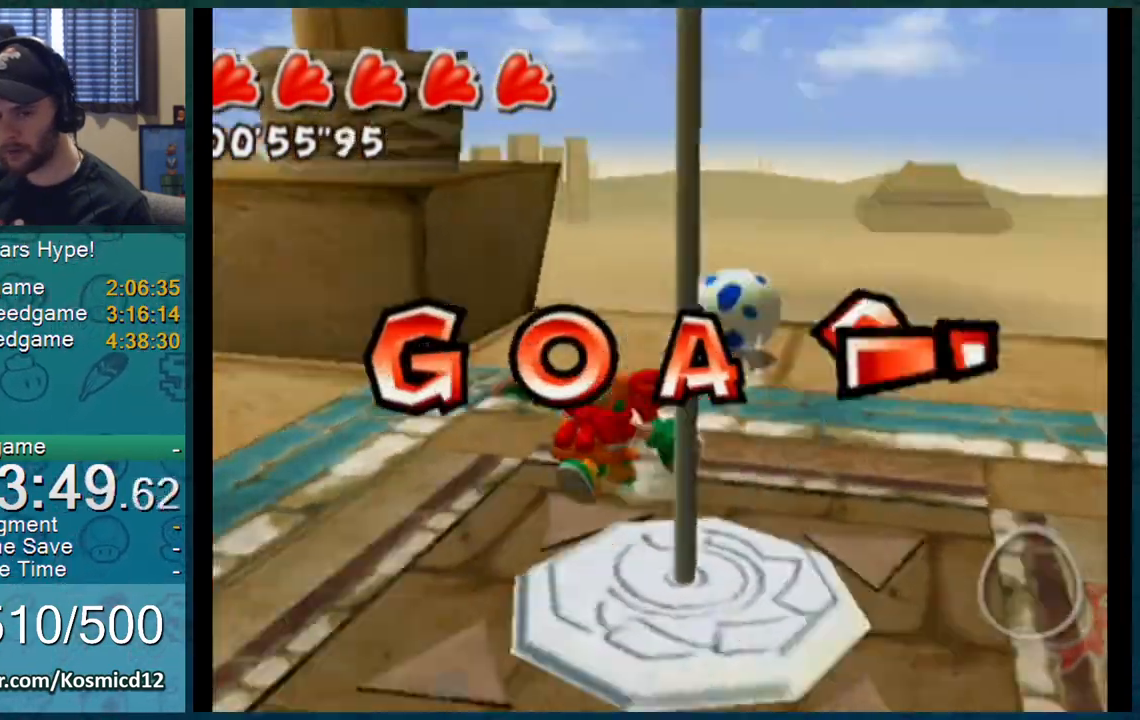
{"buttons": [], "left_stick": "center", "right_stick": "center", "events": [[33, "left_stick", "center"]]}
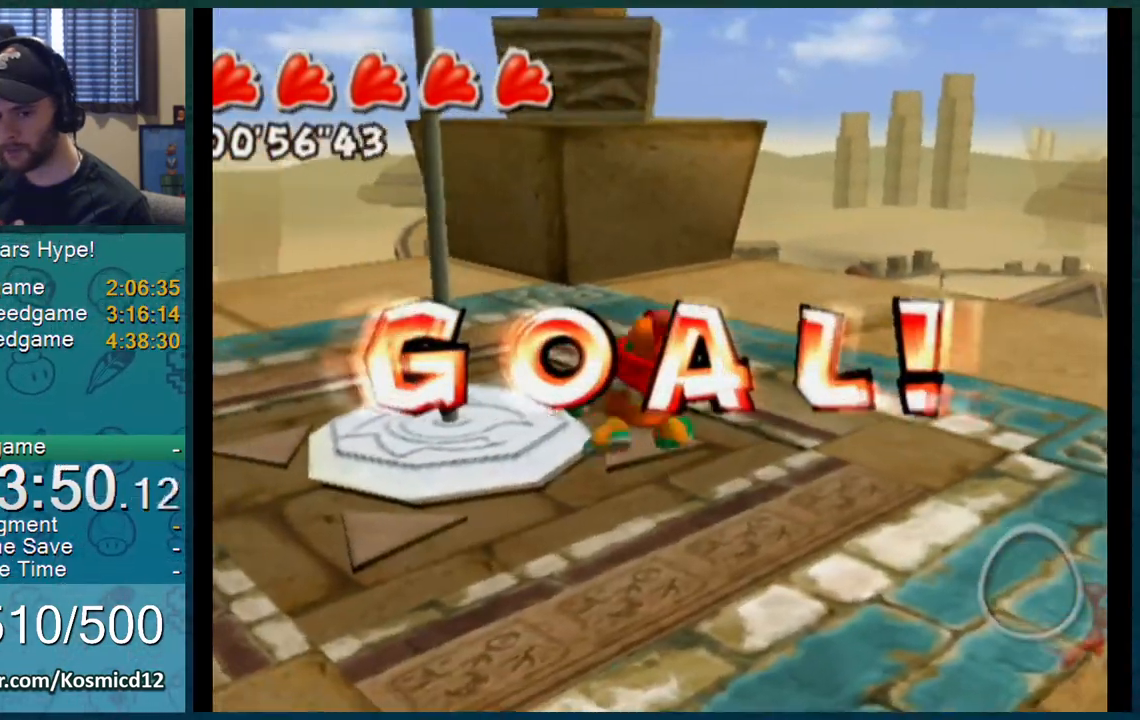
{"buttons": [], "left_stick": "center", "right_stick": "center", "events": [[17, "left_stick", "up-left"], [51, "A", "down"], [84, "A", "up"], [101, "left_stick", "center"]]}
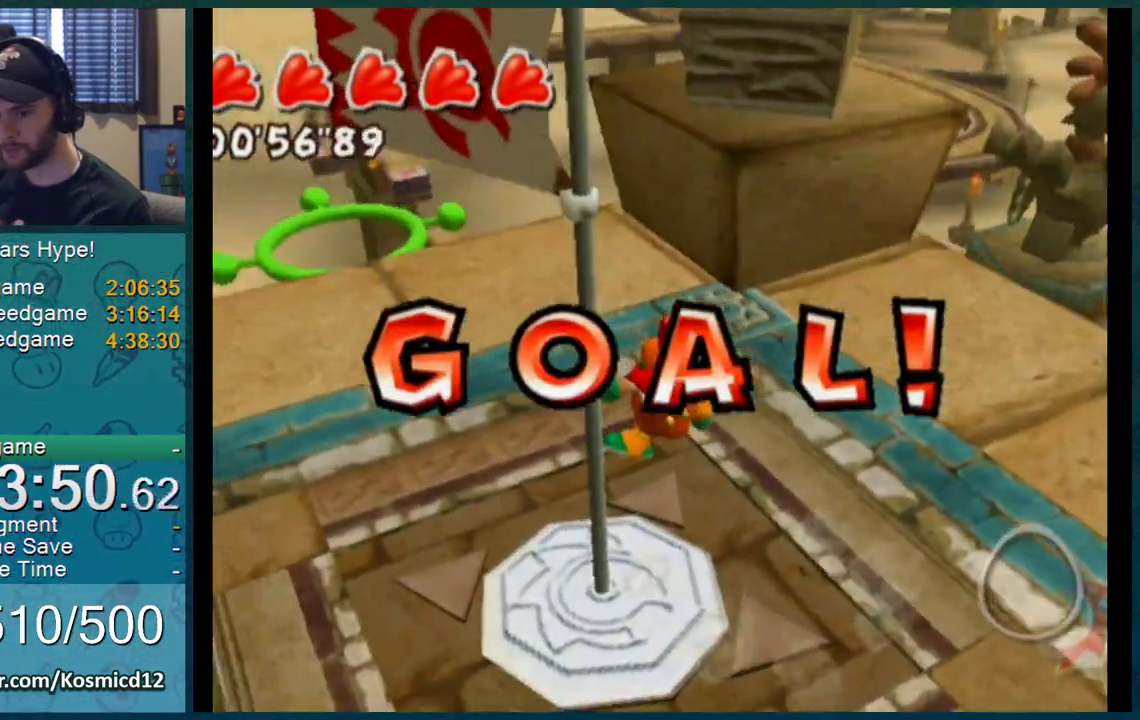
{"buttons": [], "left_stick": "center", "right_stick": "center", "events": [[117, "left_stick", "right"], [150, "A", "down"], [217, "A", "up"], [434, "left_stick", "center"]]}
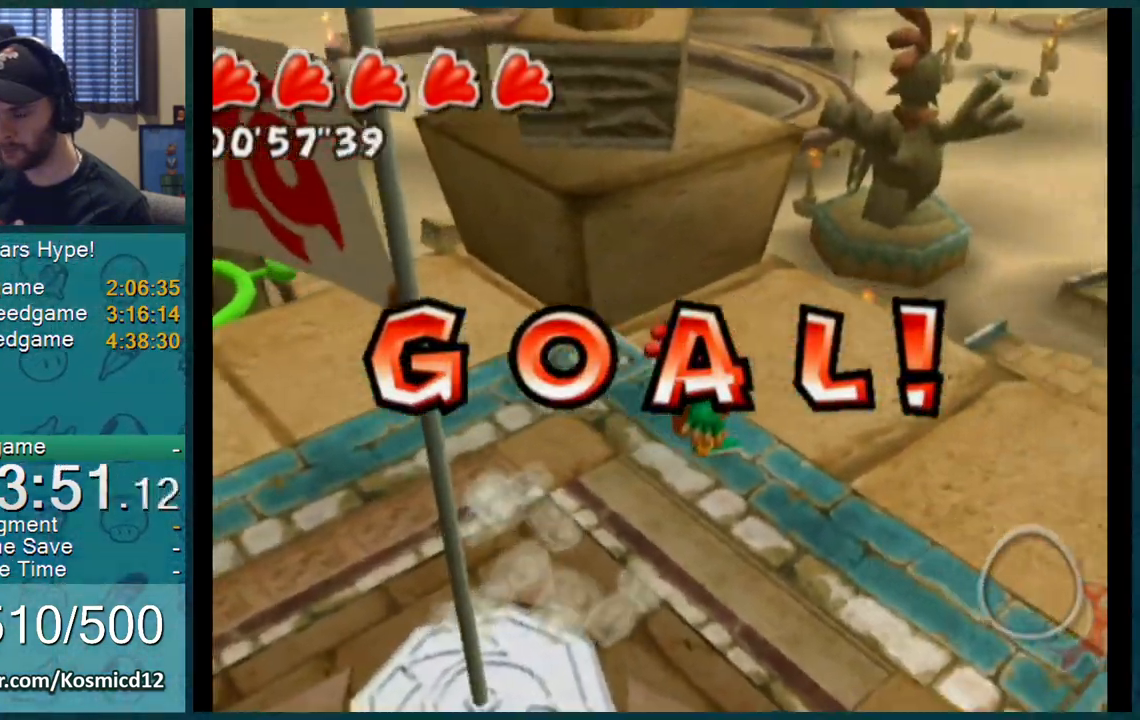
{"buttons": [], "left_stick": "center", "right_stick": "center", "events": [[234, "left_stick", "down"], [284, "A", "down"], [317, "A", "up"], [468, "left_stick", "center"]]}